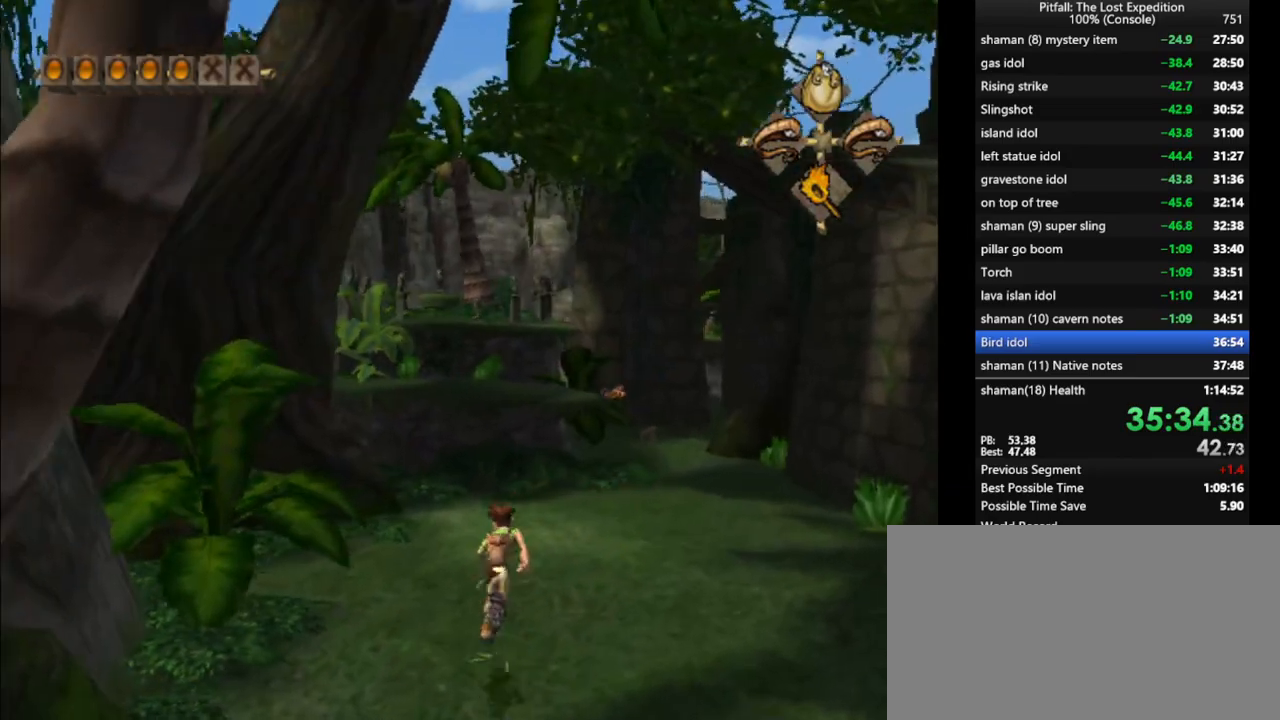
Gameplay with a controller (Nintendo layout); each line is a JSON object with the inputs held at the frame after it. "events" lists button and stick changes between this image and that frame as [ms after this image, input, new state], when the widget could be followed in between. Not read: L3 R3 START.
{"buttons": [], "left_stick": "up", "right_stick": "center", "events": [[67, "X", "up"]]}
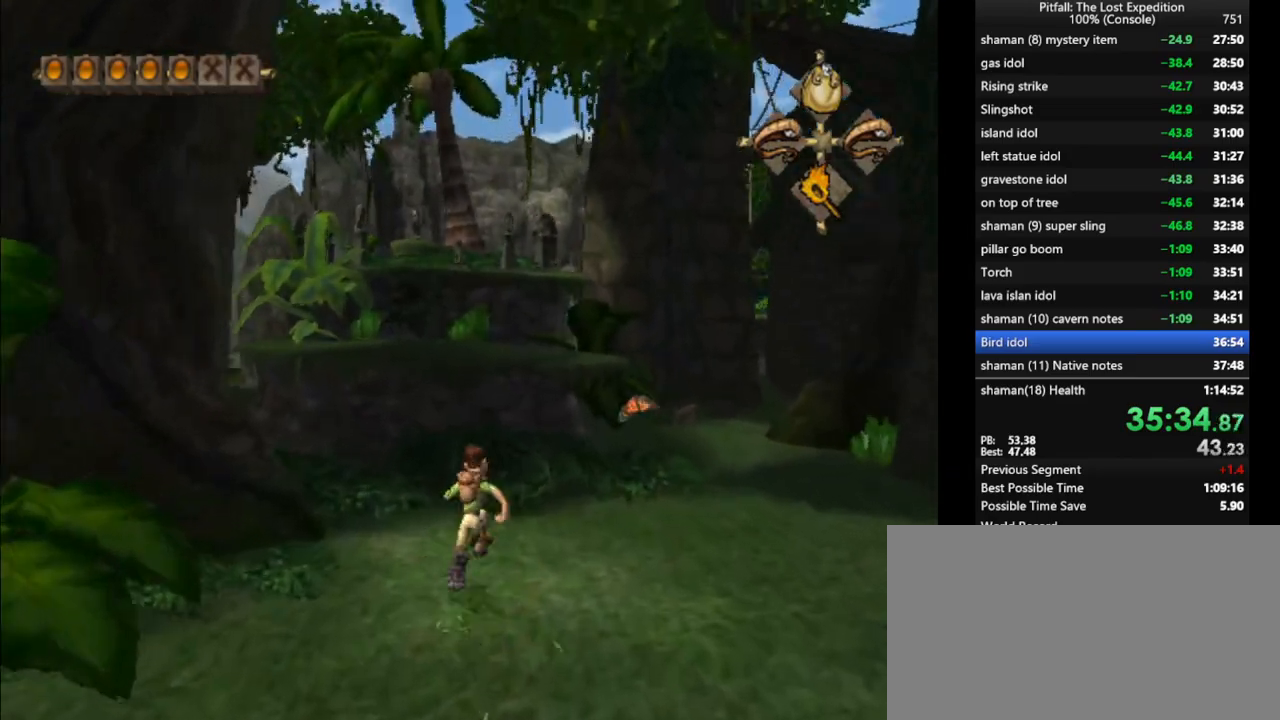
{"buttons": ["B"], "left_stick": "up", "right_stick": "center", "events": [[50, "A", "down"], [333, "A", "up"], [450, "B", "down"]]}
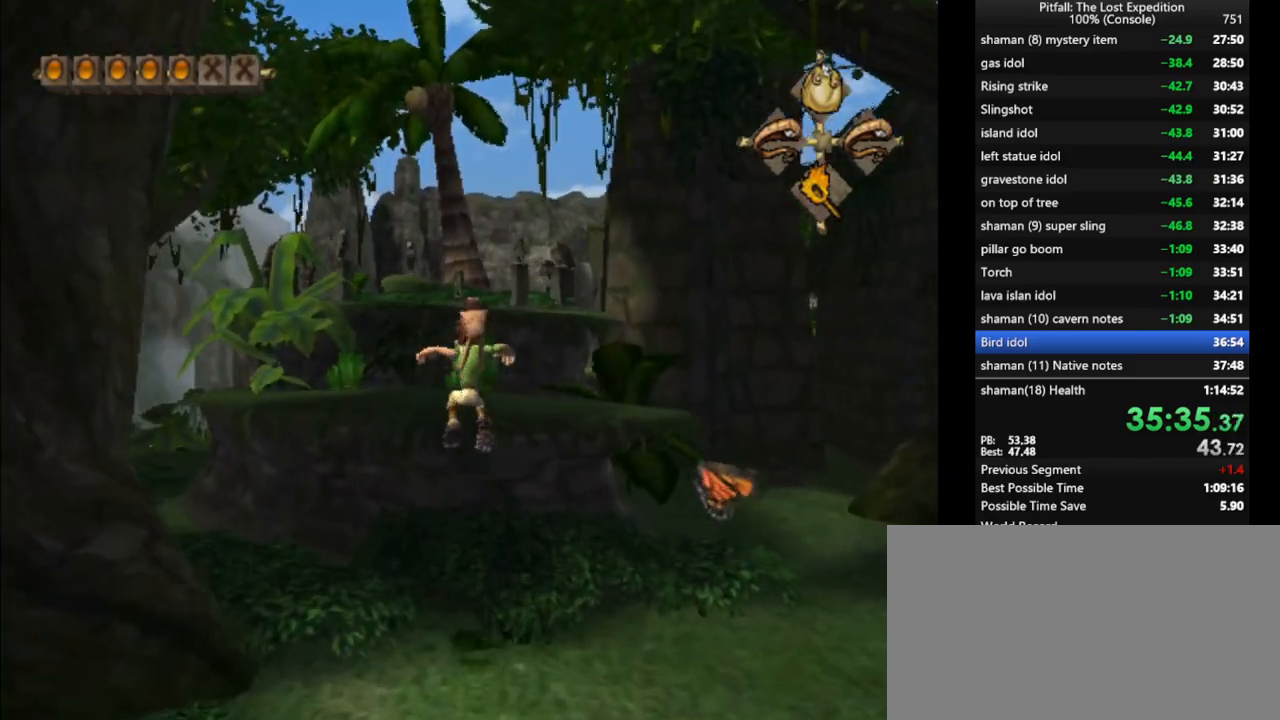
{"buttons": ["B"], "left_stick": "up", "right_stick": "center", "events": [[67, "R1", "down"], [100, "B", "up"], [167, "R1", "up"], [467, "B", "down"]]}
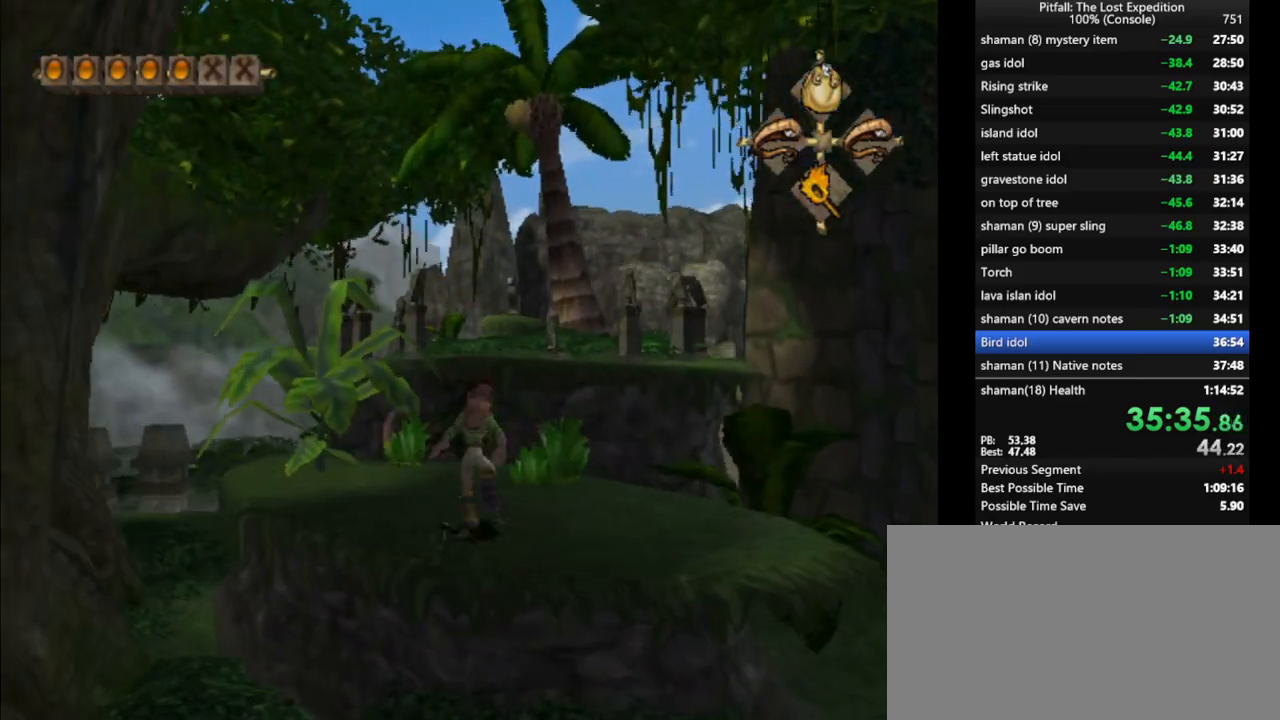
{"buttons": ["A"], "left_stick": "up", "right_stick": "center", "events": [[17, "B", "up"], [233, "L1", "down"], [283, "L1", "up"], [467, "A", "down"]]}
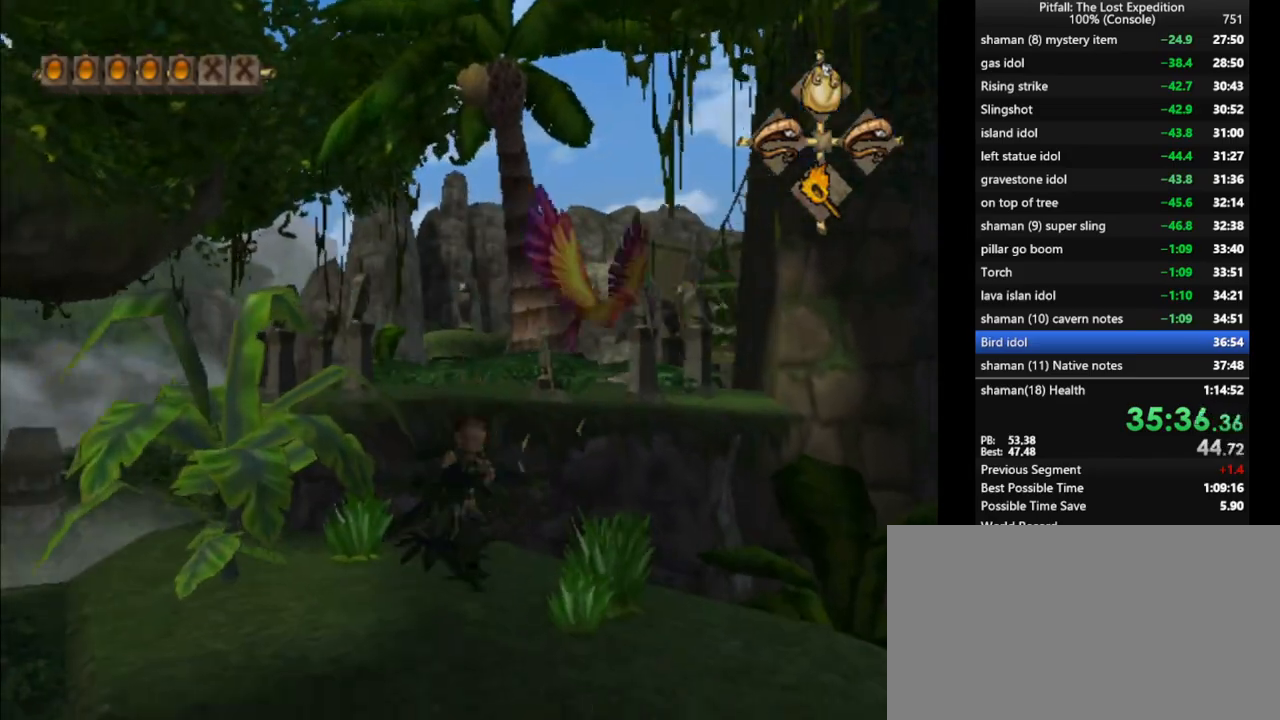
{"buttons": [], "left_stick": "up", "right_stick": "center", "events": [[200, "A", "up"], [367, "L1", "down"], [450, "L1", "up"]]}
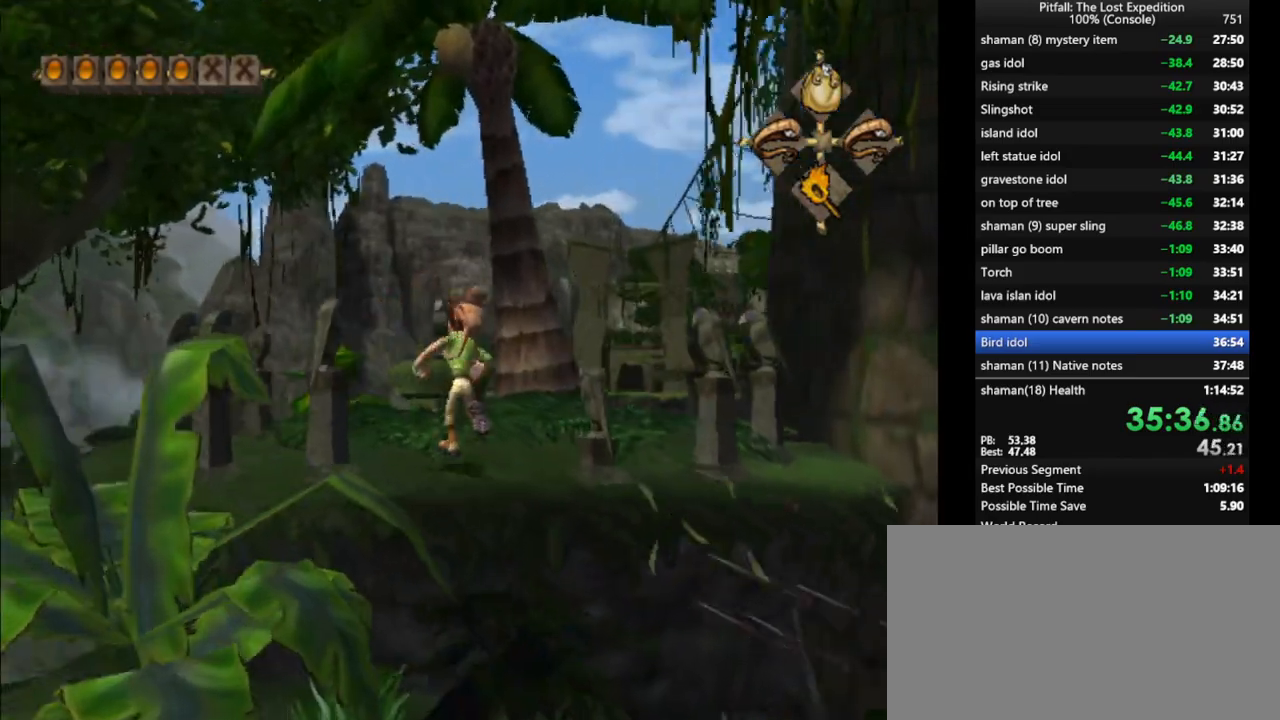
{"buttons": [], "left_stick": "up-right", "right_stick": "center", "events": [[450, "left_stick", "up-right"]]}
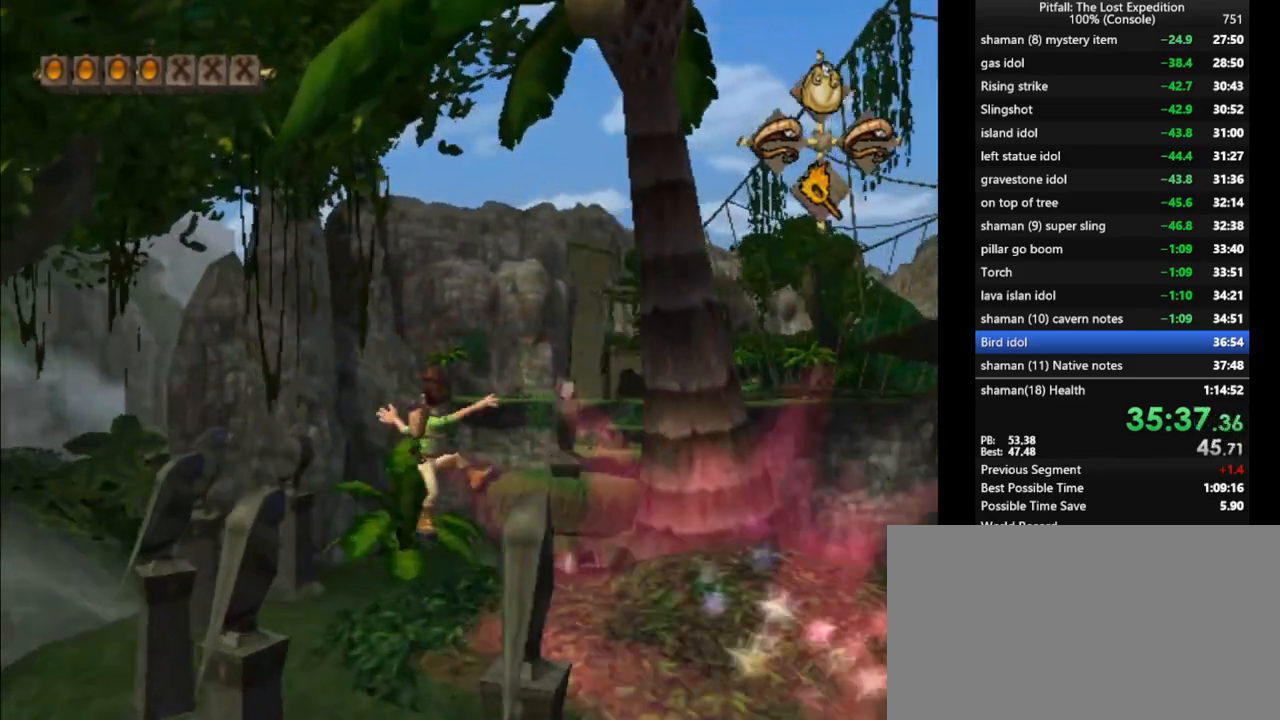
{"buttons": ["A"], "left_stick": "down-right", "right_stick": "center"}